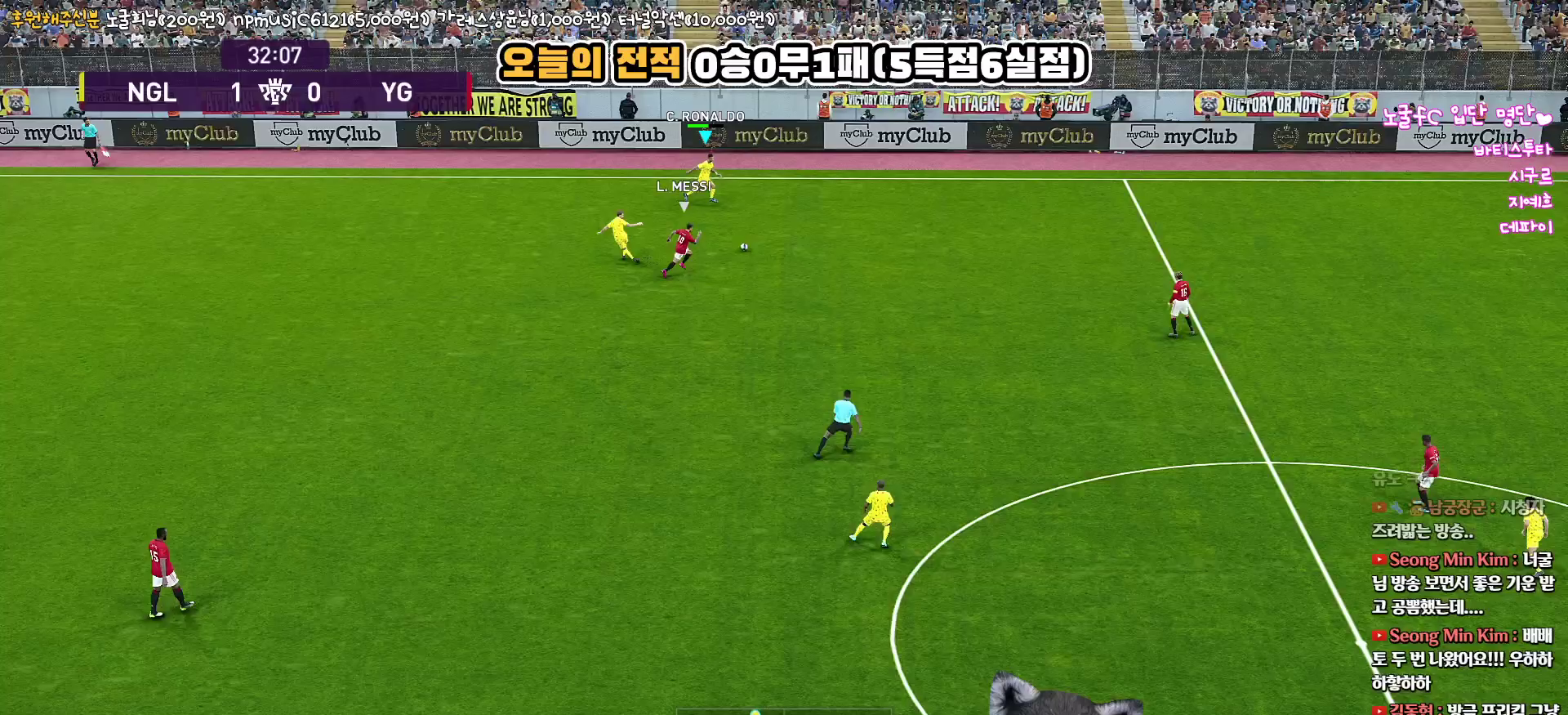
Gameplay with a controller (PlayStation layout); each line is a JSON object with the inputs held at the frame after it. "events" lists button and stick changes between this image and that frame as [ms after this image, input, new state], when the widget could be followed in between.
{"buttons": ["R1"], "left_stick": "right", "right_stick": "center", "events": []}
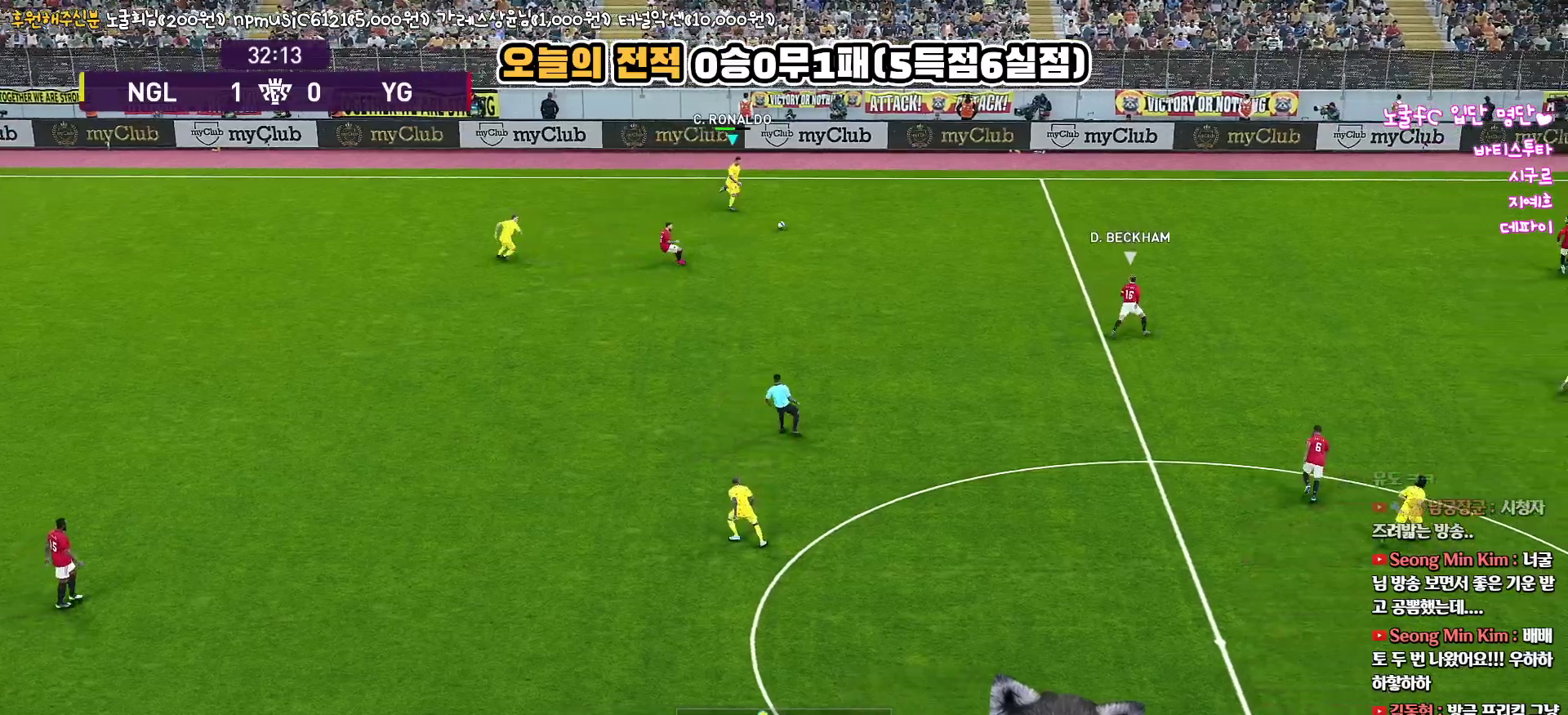
{"buttons": ["L3"], "left_stick": "down-right", "right_stick": "center", "events": [[150, "R1", "up"], [183, "left_stick", "down-right"], [250, "L3", "down"]]}
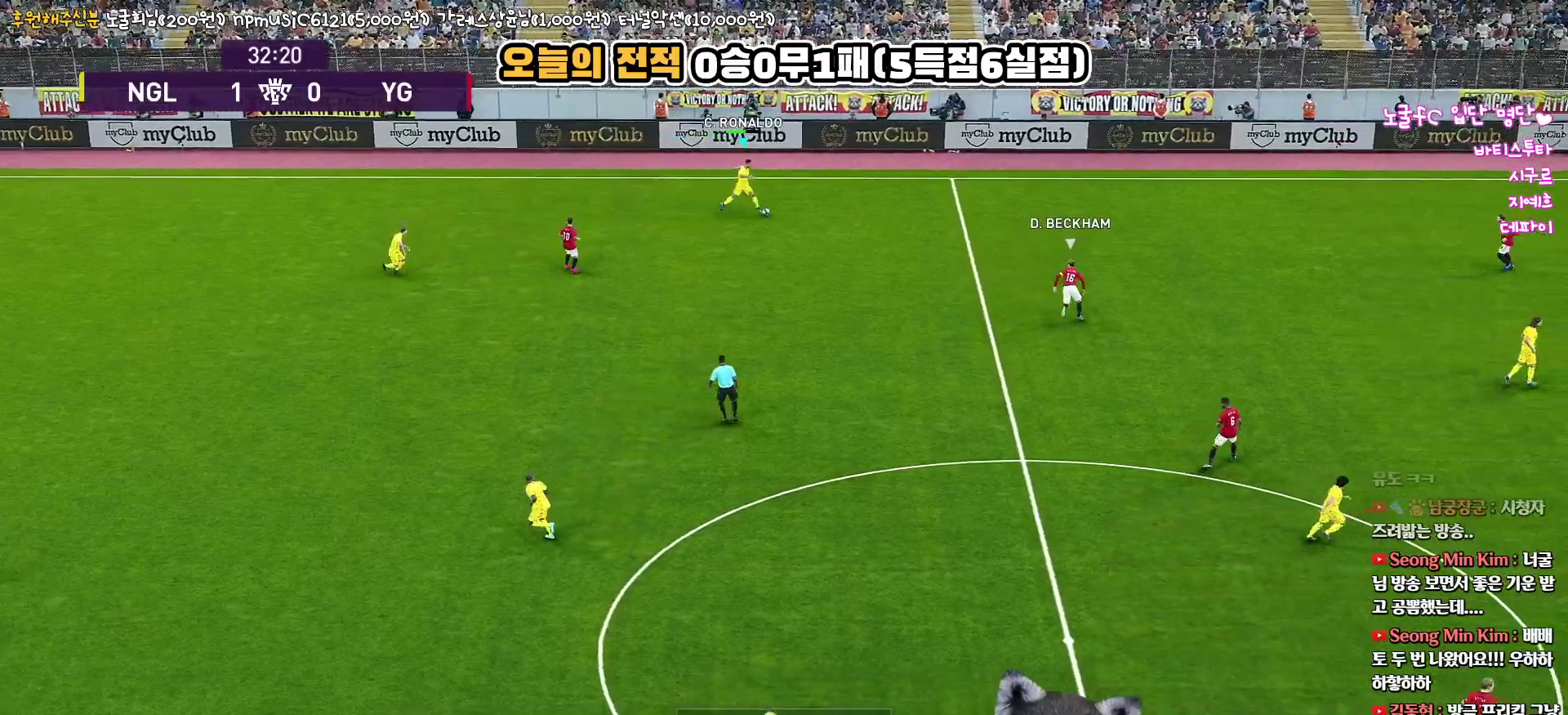
{"buttons": ["L3"], "left_stick": "down", "right_stick": "center", "events": [[133, "left_stick", "down"], [250, "TRIANGLE", "down"], [450, "TRIANGLE", "up"]]}
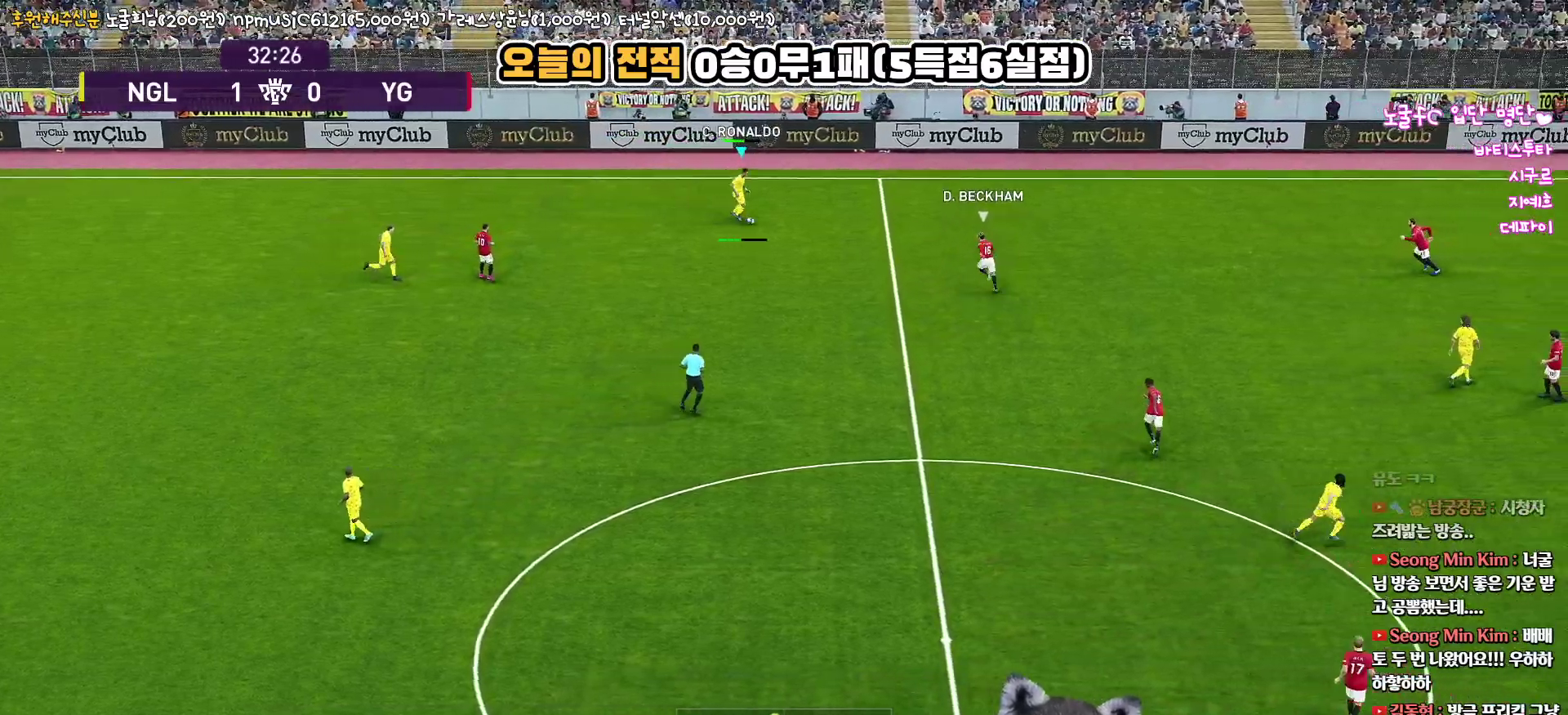
{"buttons": [], "left_stick": "down", "right_stick": "center", "events": [[350, "L3", "up"]]}
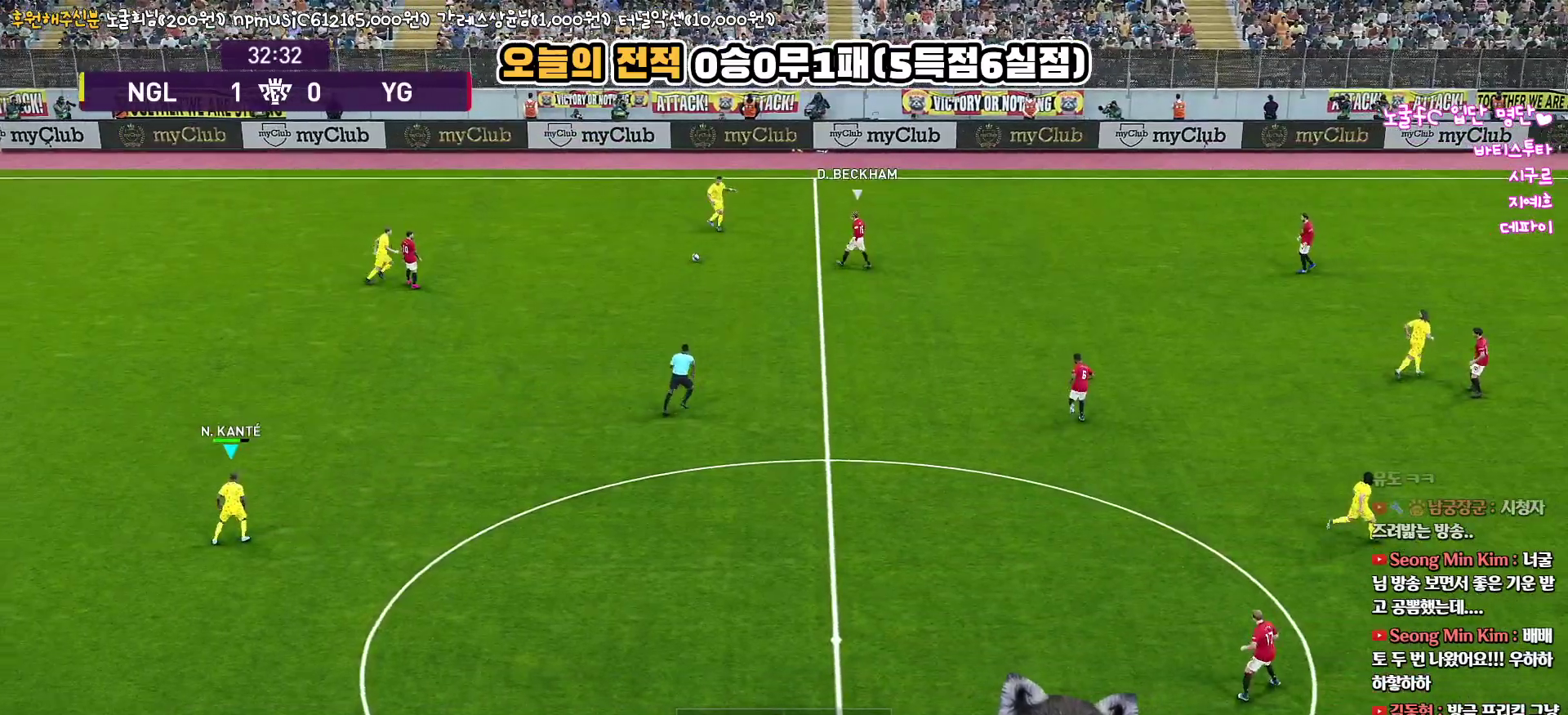
{"buttons": [], "left_stick": "right", "right_stick": "center", "events": [[17, "left_stick", "center"], [167, "left_stick", "right"]]}
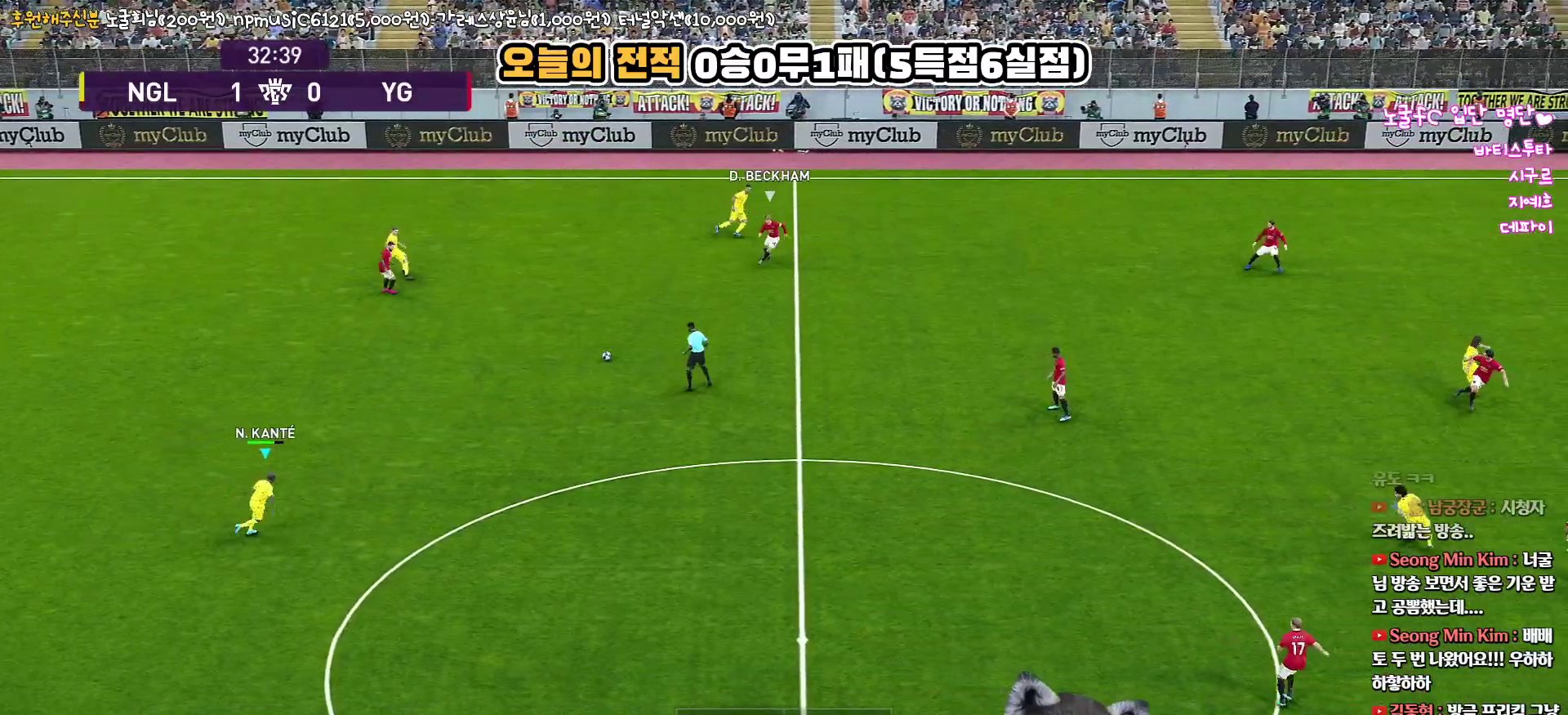
{"buttons": [], "left_stick": "right", "right_stick": "center", "events": [[83, "R1", "down"], [383, "R1", "up"]]}
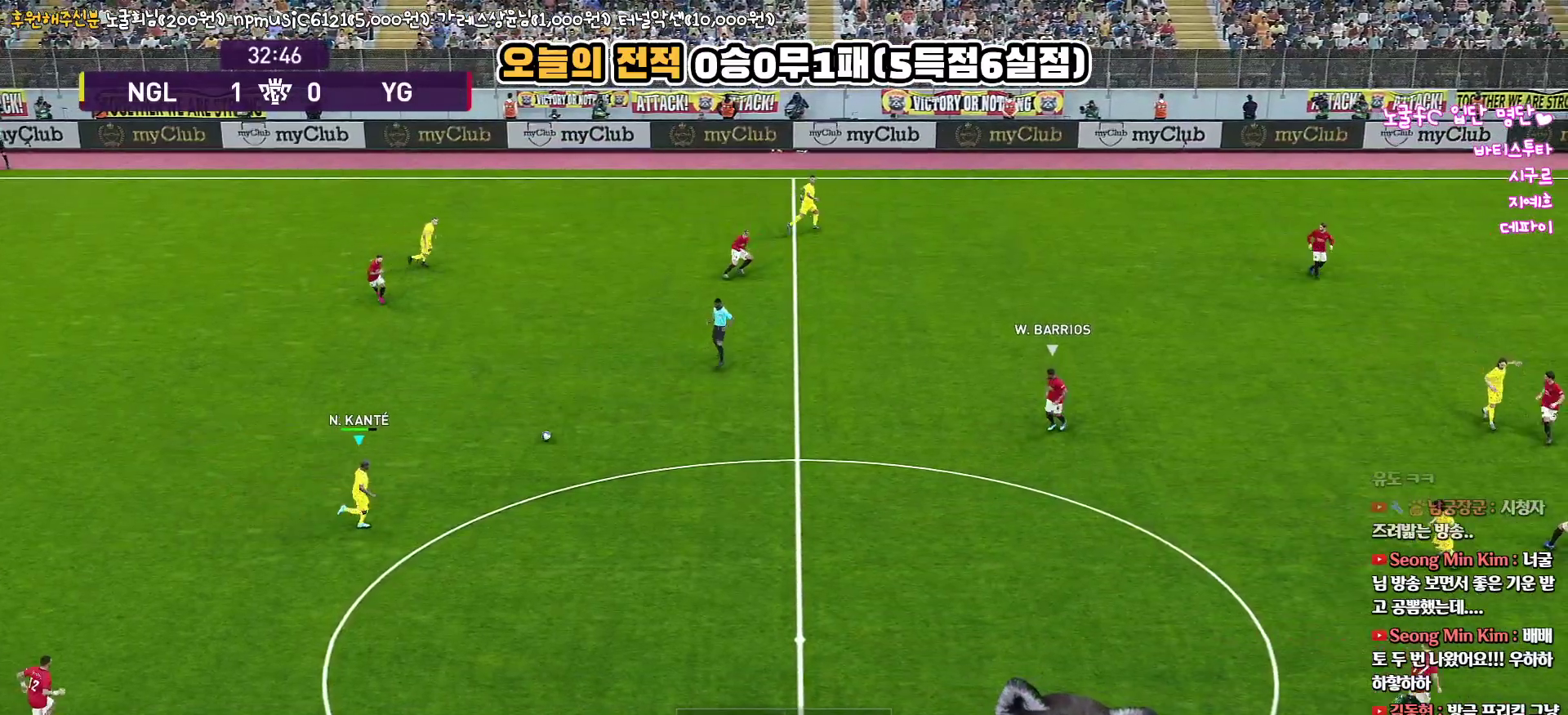
{"buttons": [], "left_stick": "down-right", "right_stick": "center", "events": [[267, "left_stick", "down-right"]]}
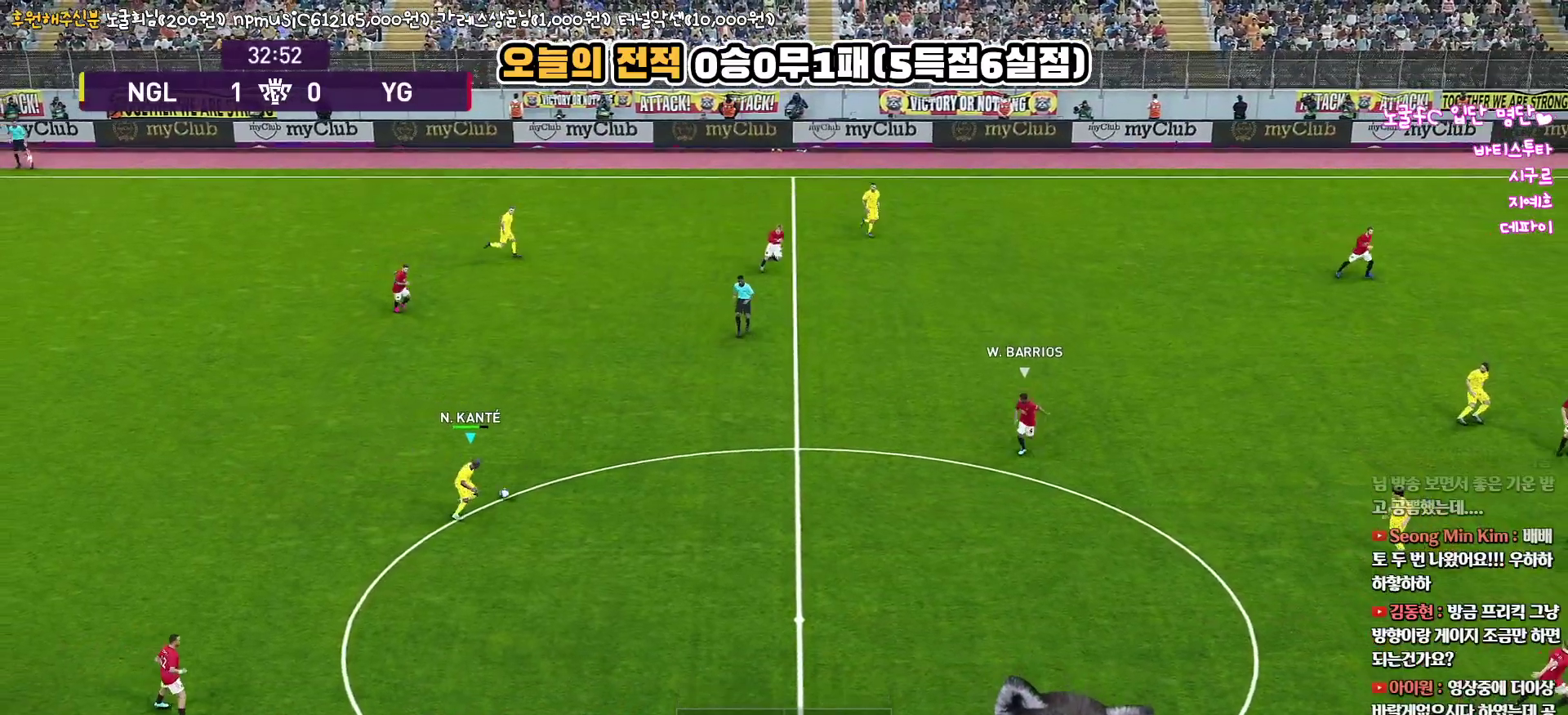
{"buttons": ["L3"], "left_stick": "down-right", "right_stick": "center", "events": [[83, "L3", "down"], [167, "CROSS", "down"], [383, "CROSS", "up"]]}
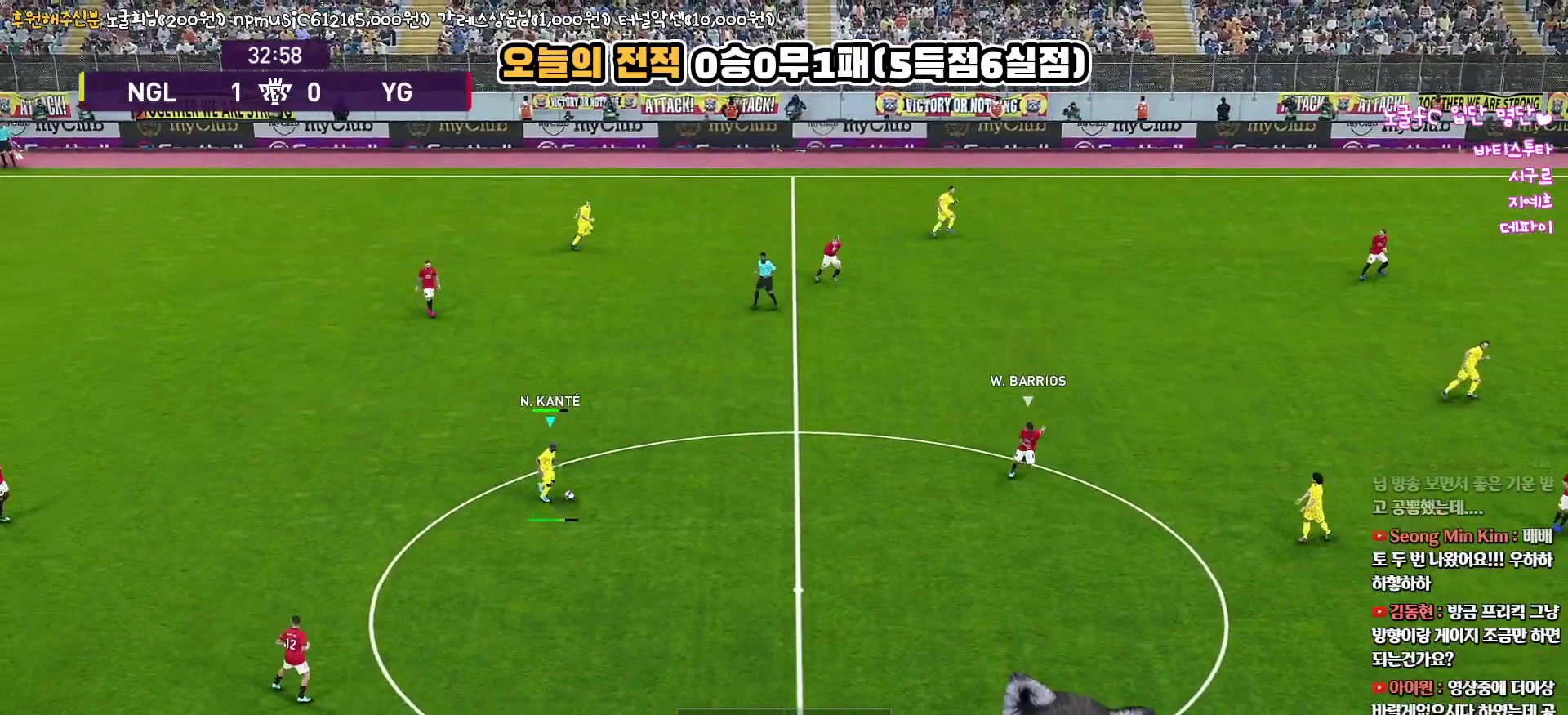
{"buttons": [], "left_stick": "down-right", "right_stick": "center", "events": [[367, "L3", "up"]]}
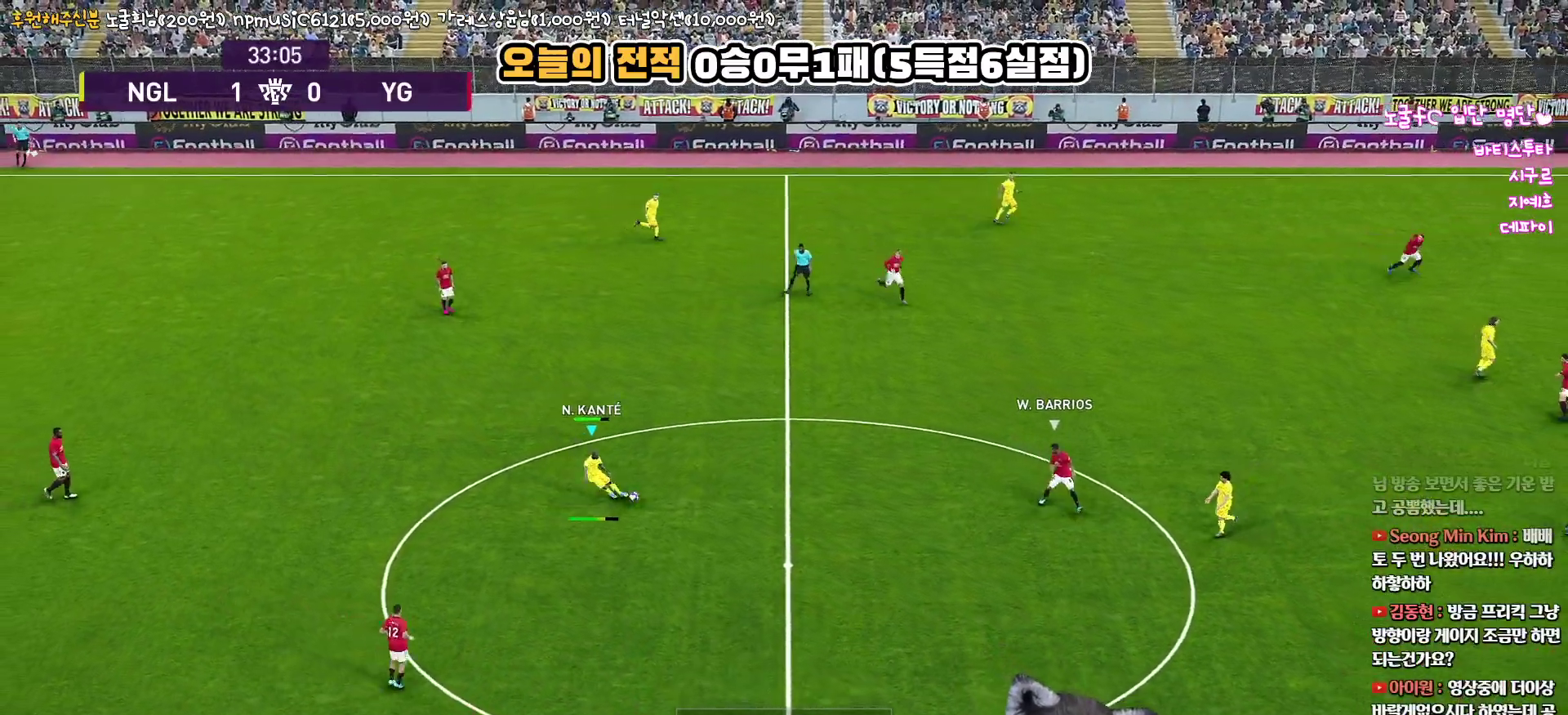
{"buttons": [], "left_stick": "center", "right_stick": "center", "events": [[250, "left_stick", "center"]]}
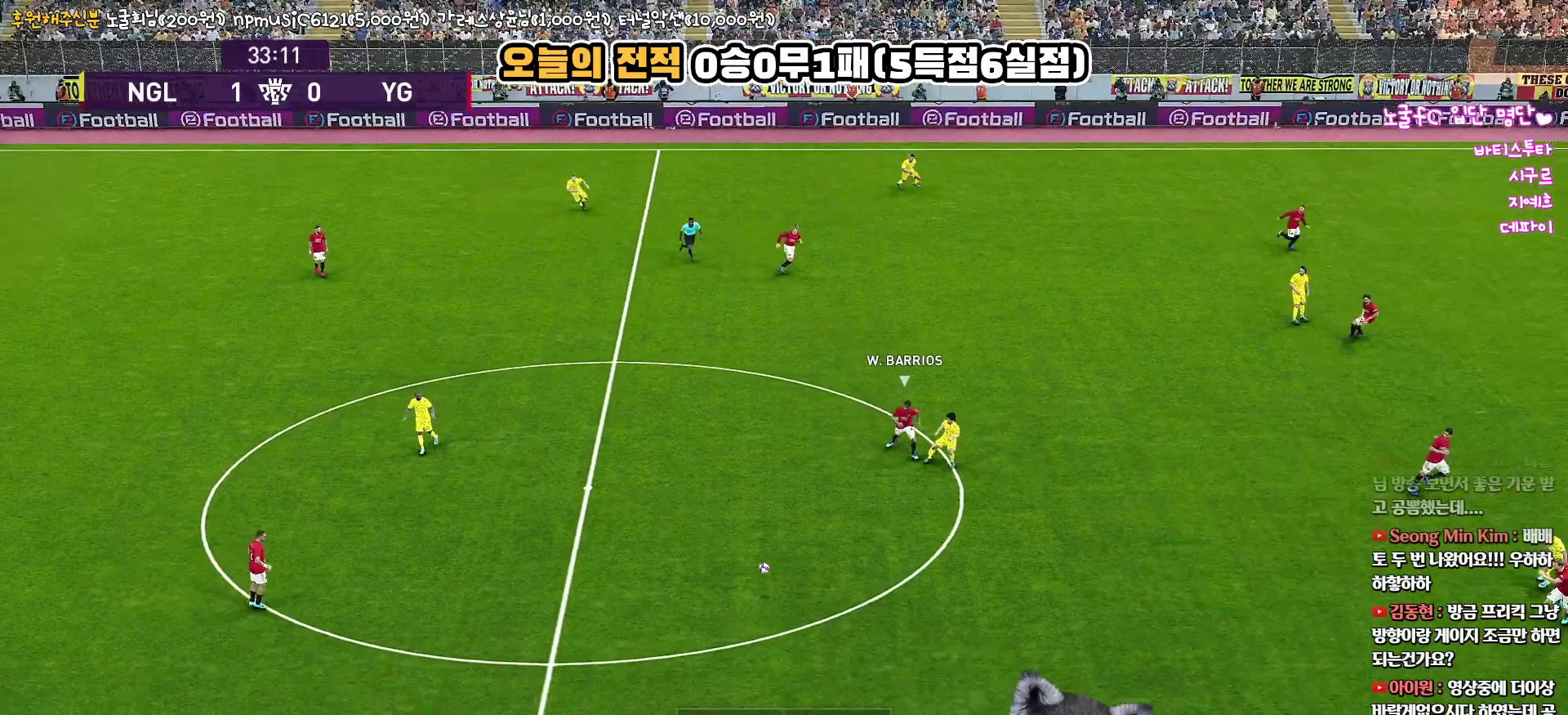
{"buttons": [], "left_stick": "center", "right_stick": "center", "events": []}
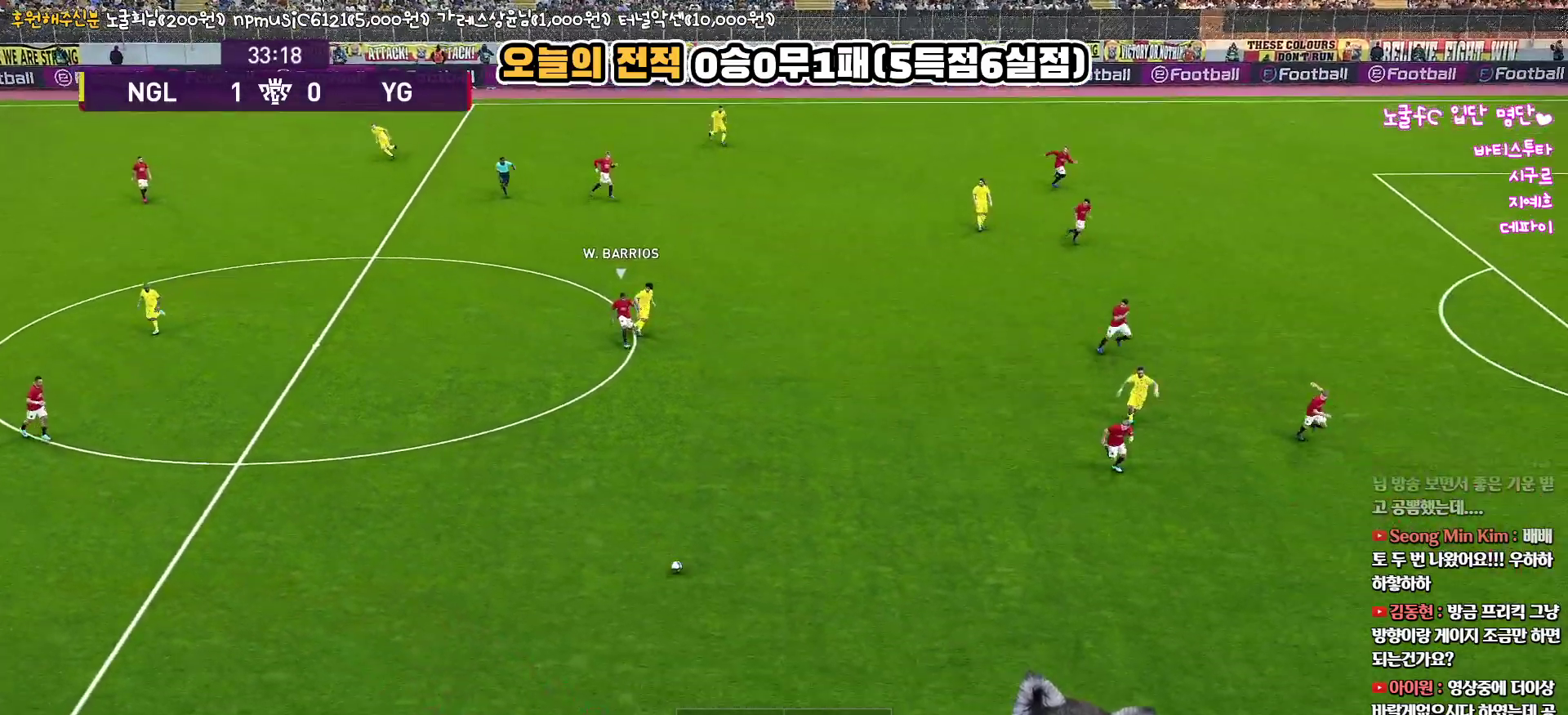
{"buttons": [], "left_stick": "right", "right_stick": "center", "events": [[100, "left_stick", "up"], [217, "left_stick", "up-right"], [367, "left_stick", "right"]]}
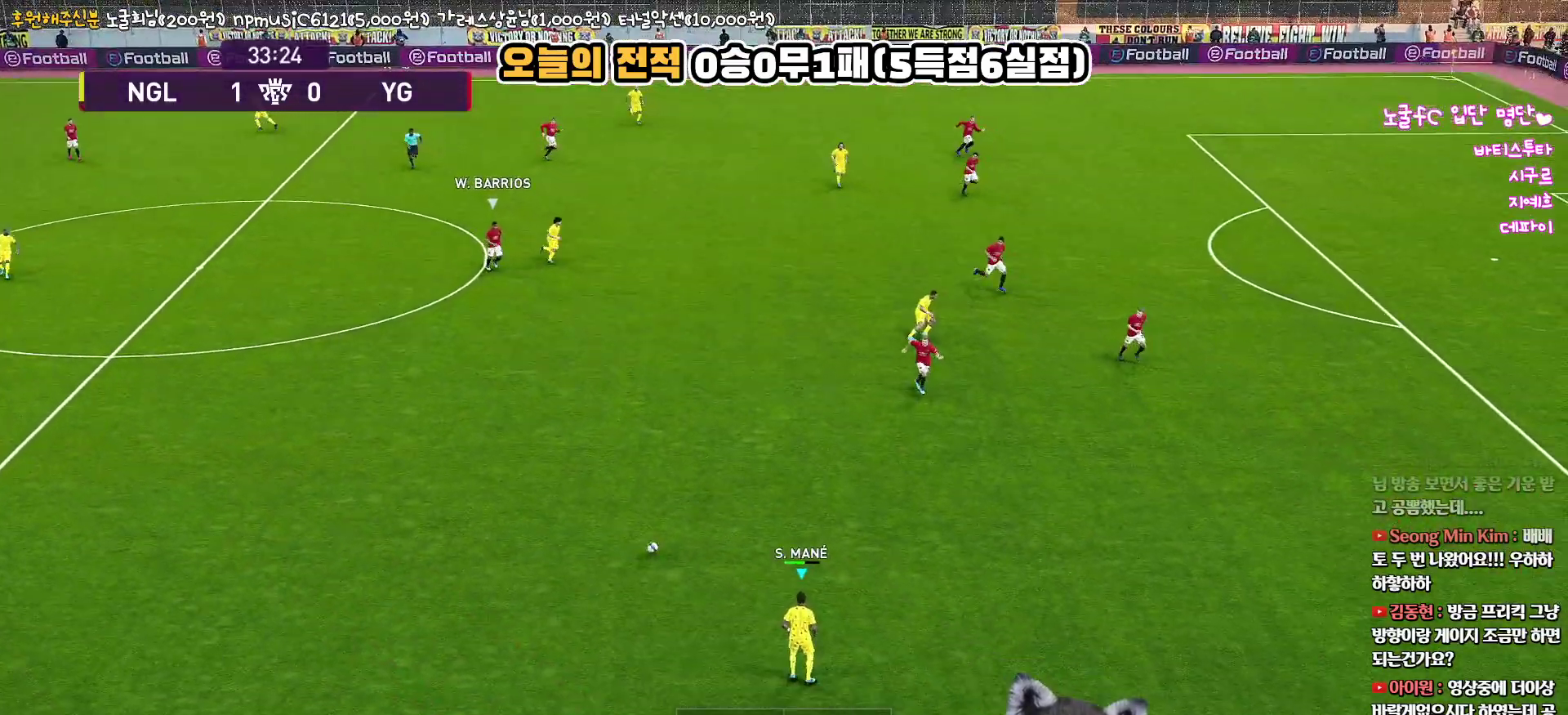
{"buttons": [], "left_stick": "right", "right_stick": "center", "events": []}
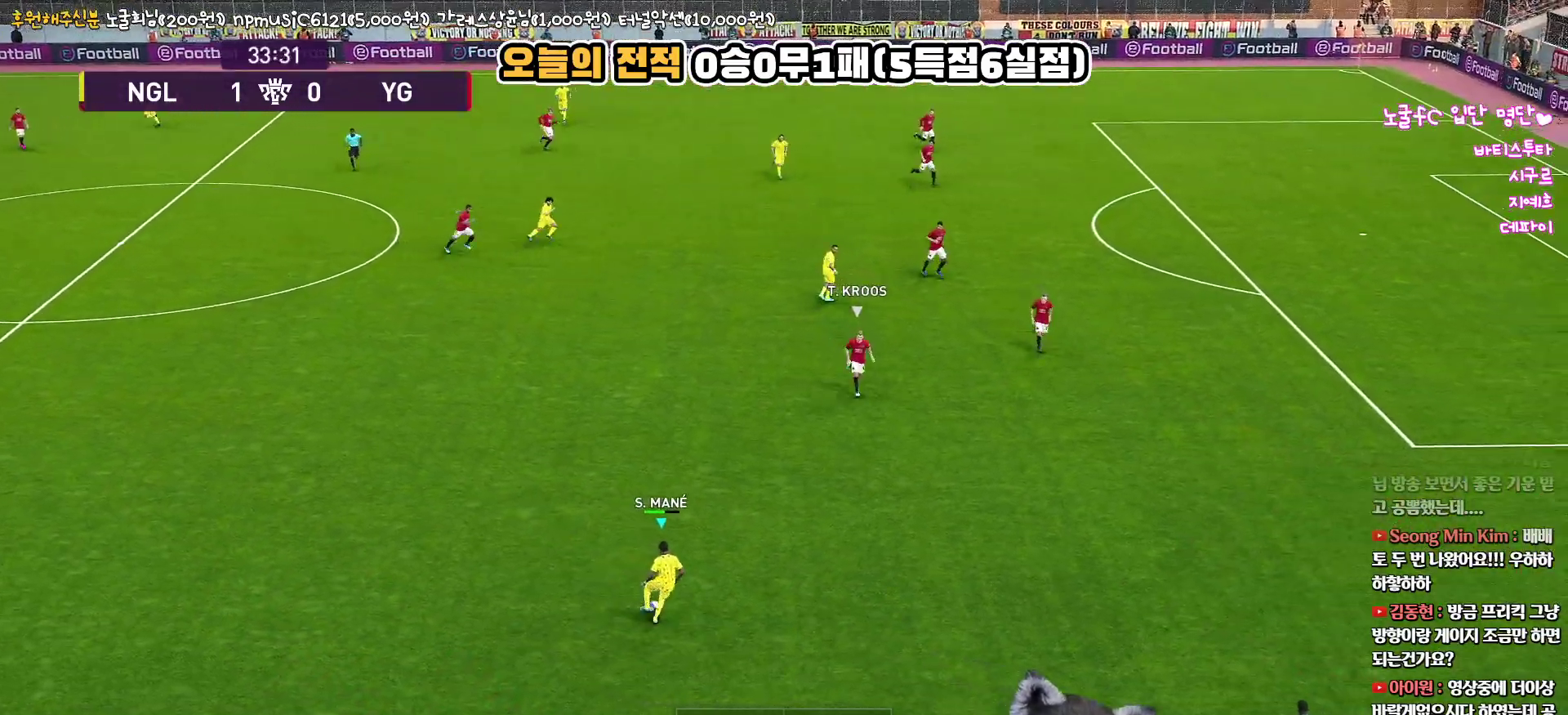
{"buttons": [], "left_stick": "right", "right_stick": "center", "events": []}
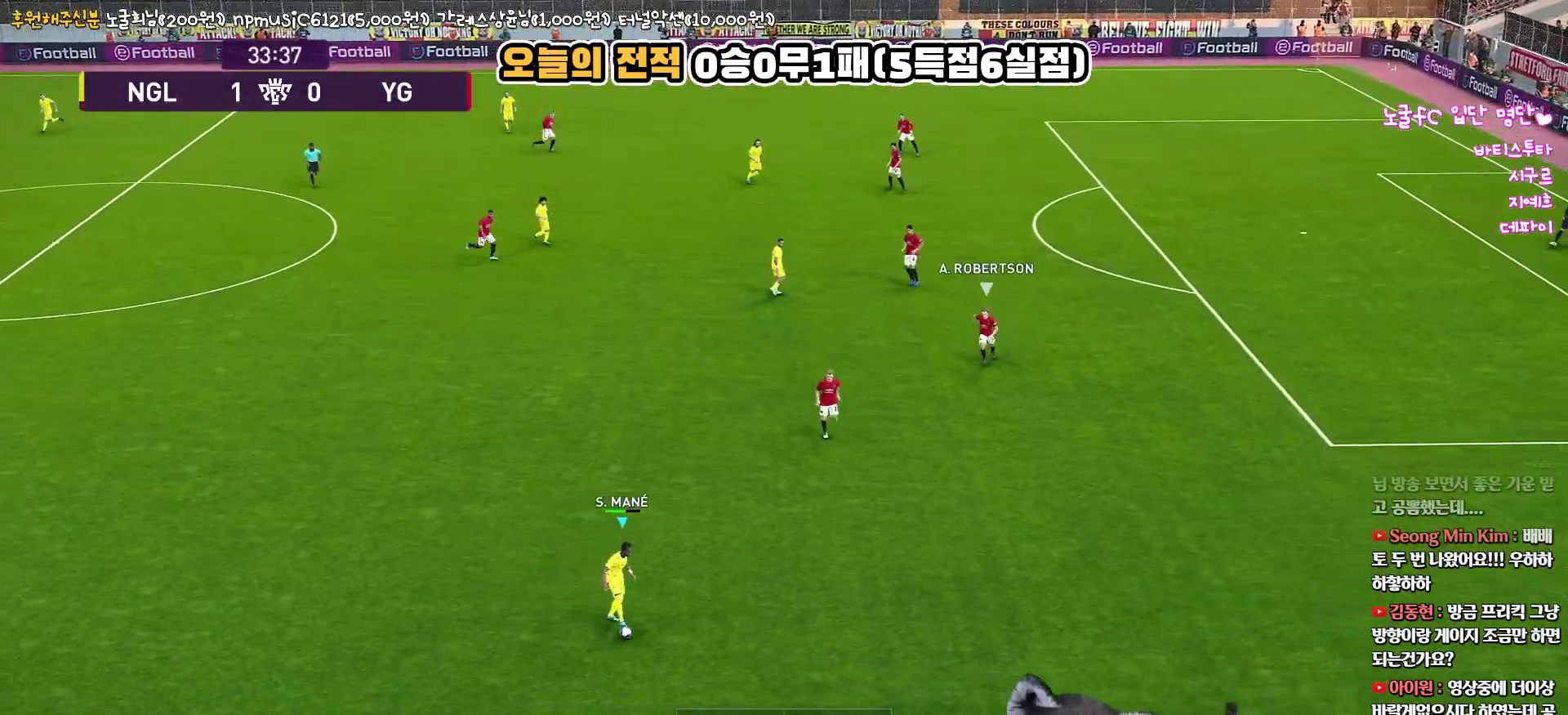
{"buttons": [], "left_stick": "up-left", "right_stick": "center", "events": [[133, "left_stick", "up-left"]]}
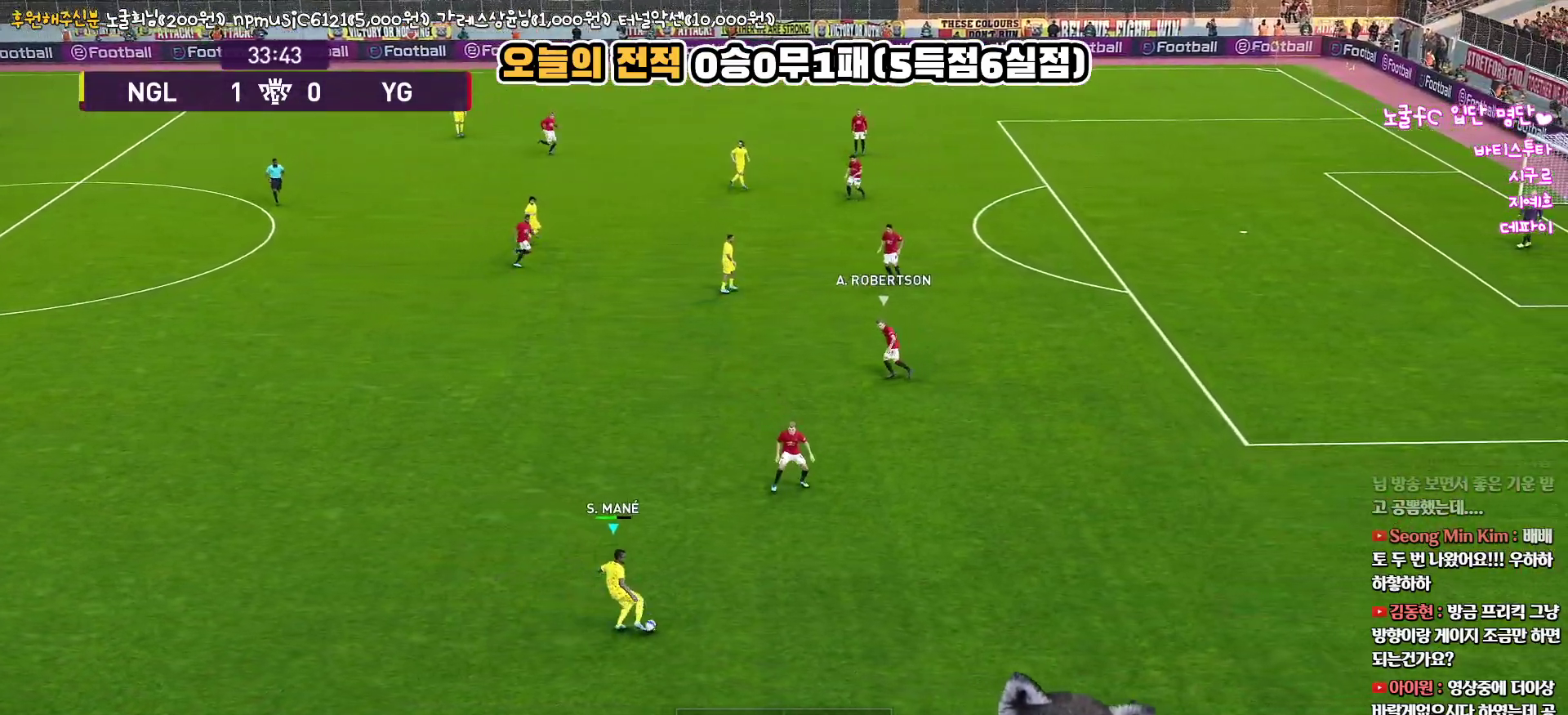
{"buttons": [], "left_stick": "right", "right_stick": "center", "events": [[233, "left_stick", "right"]]}
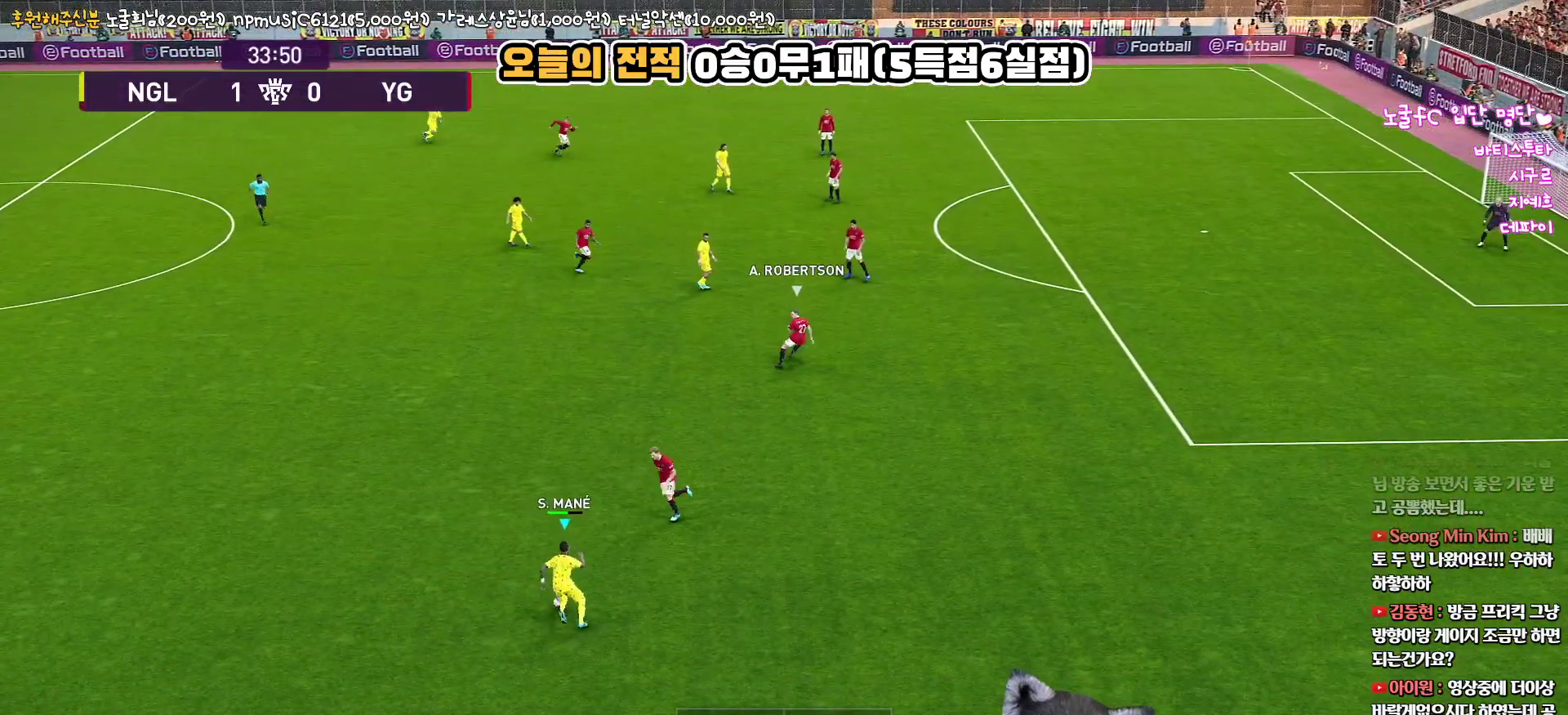
{"buttons": ["R1"], "left_stick": "right", "right_stick": "center", "events": [[267, "R1", "down"]]}
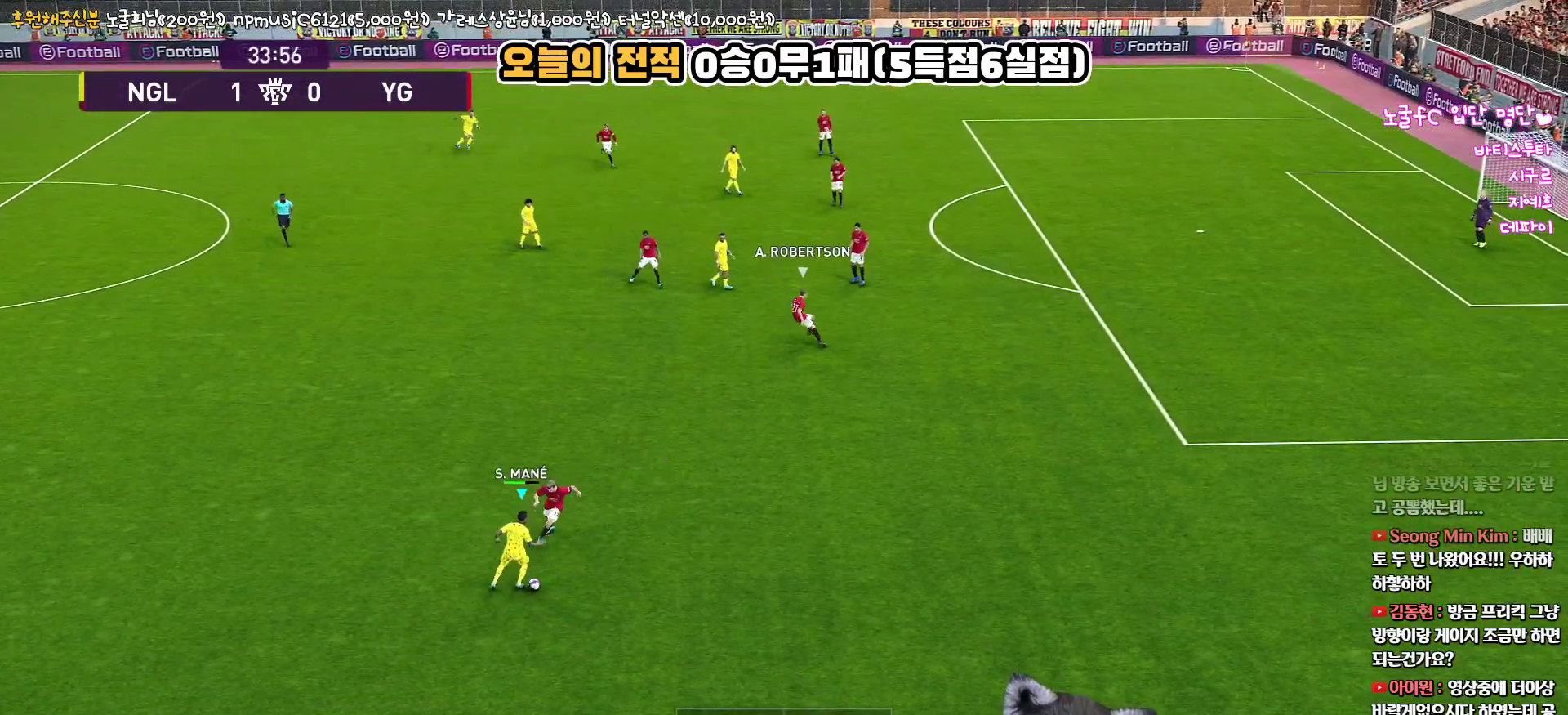
{"buttons": ["R1"], "left_stick": "right", "right_stick": "center", "events": []}
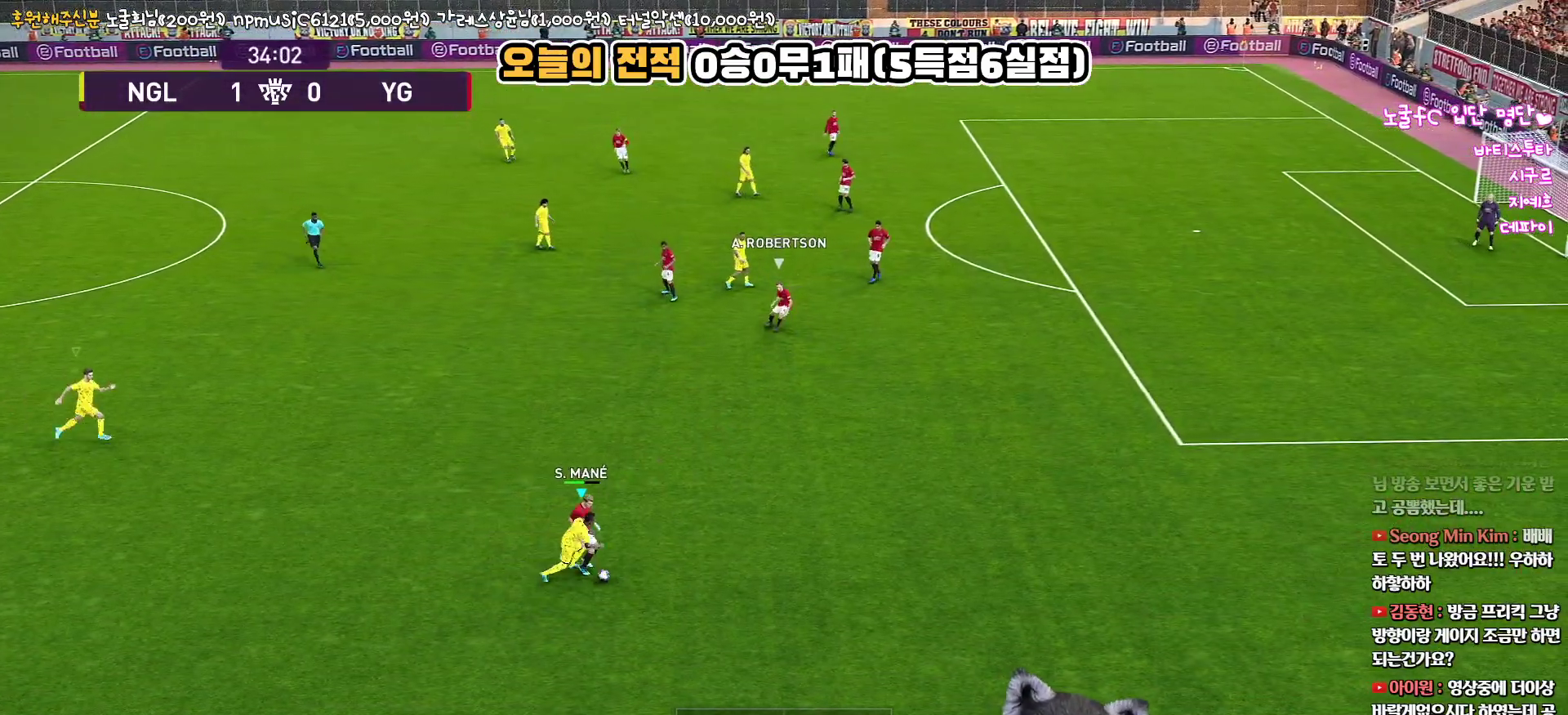
{"buttons": ["R1"], "left_stick": "right", "right_stick": "center", "events": []}
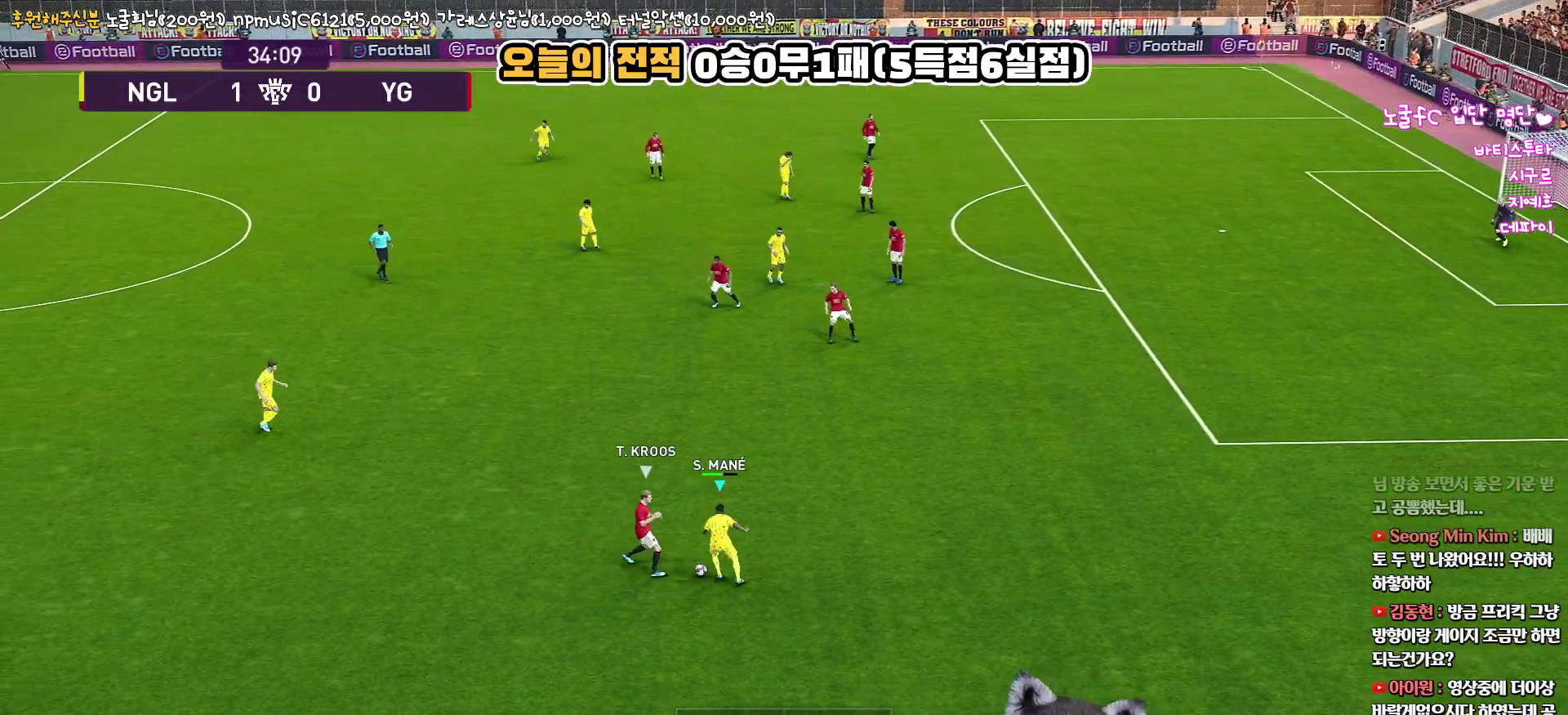
{"buttons": ["R1"], "left_stick": "right", "right_stick": "center", "events": []}
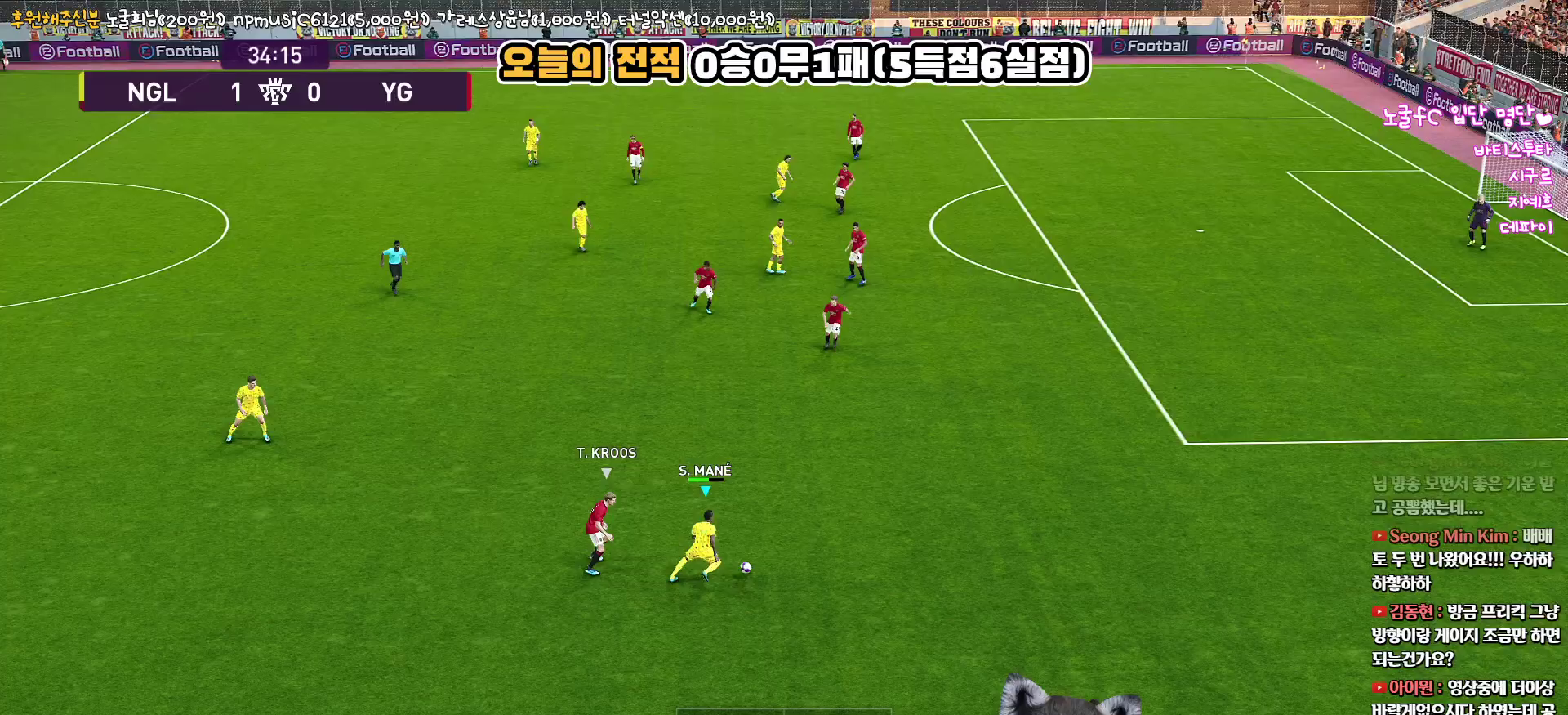
{"buttons": ["R1"], "left_stick": "up-right", "right_stick": "center", "events": [[83, "left_stick", "up-right"]]}
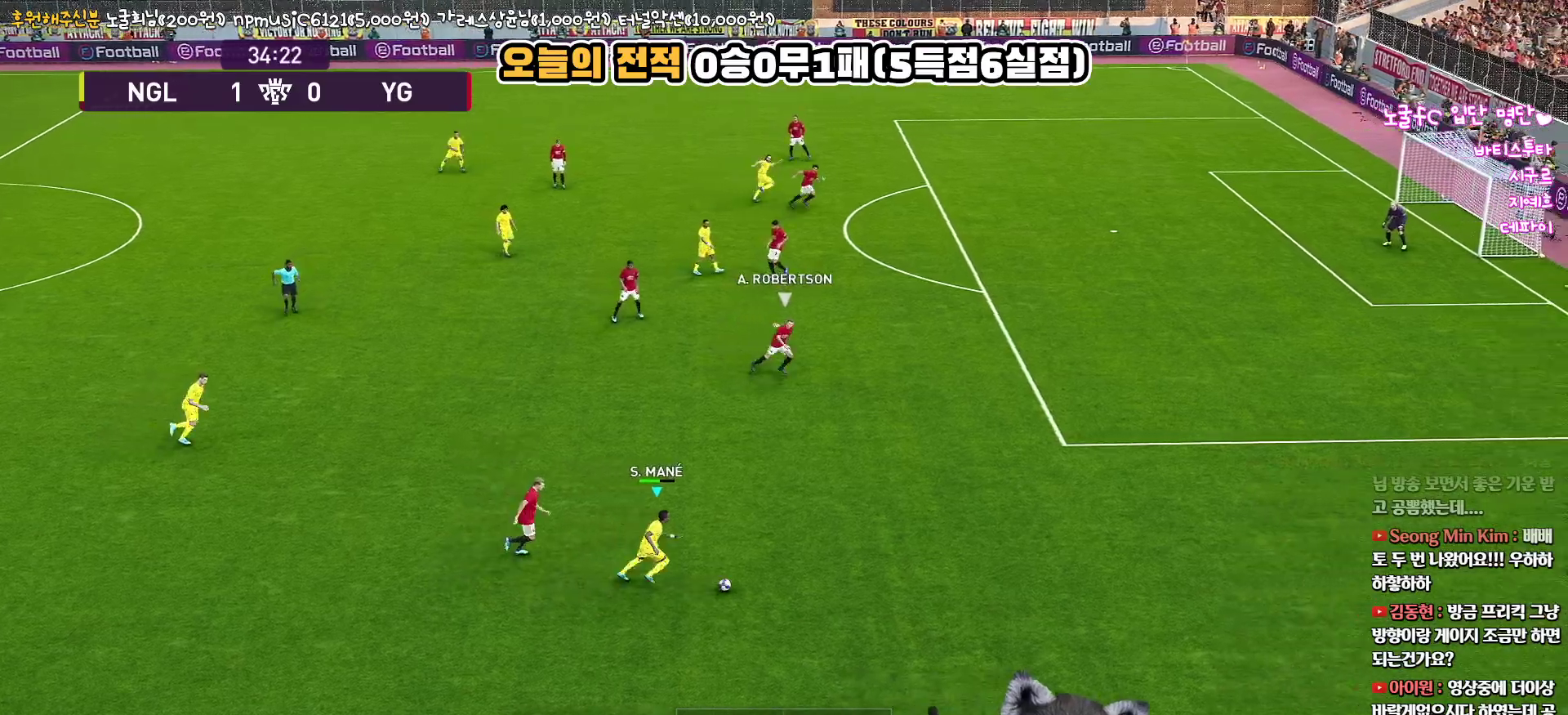
{"buttons": ["R1", "L3"], "left_stick": "up-right", "right_stick": "center", "events": [[183, "L3", "down"]]}
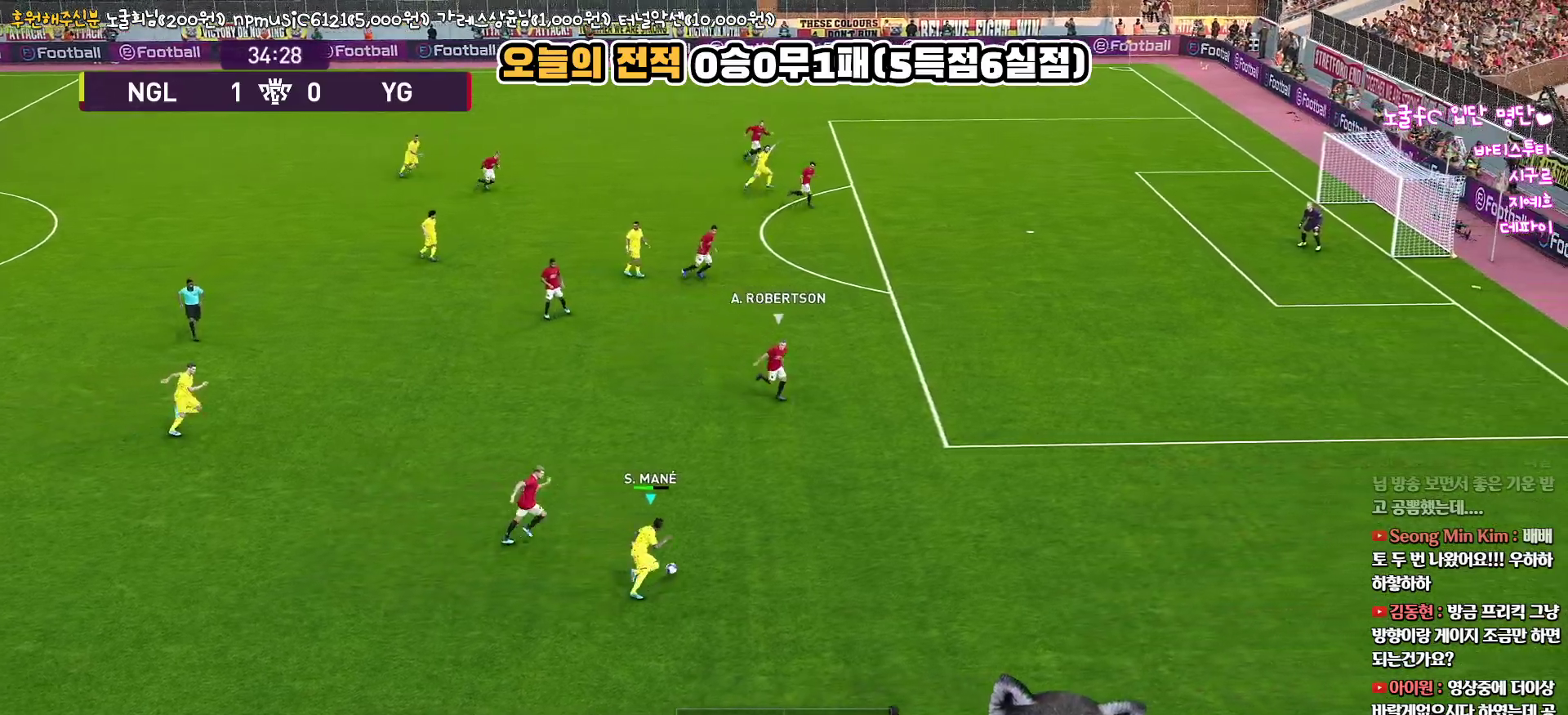
{"buttons": ["R1", "R2", "L3"], "left_stick": "right", "right_stick": "center", "events": [[83, "left_stick", "right"], [100, "R2", "down"]]}
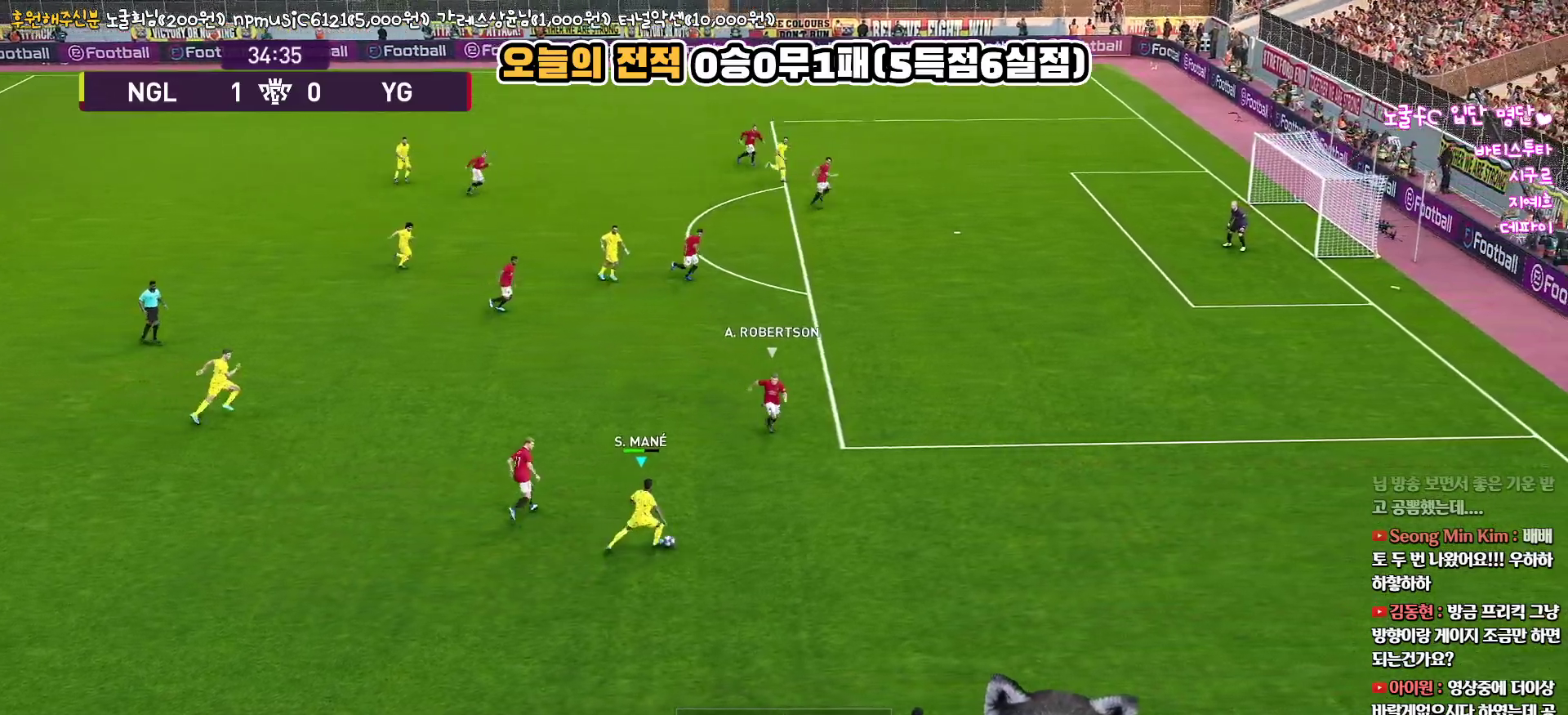
{"buttons": ["R1", "R2", "L3"], "left_stick": "up-left", "right_stick": "center", "events": [[167, "L3", "up"], [217, "left_stick", "center"], [250, "right_stick", "right"], [333, "L3", "down"], [333, "left_stick", "up-left"], [350, "right_stick", "center"]]}
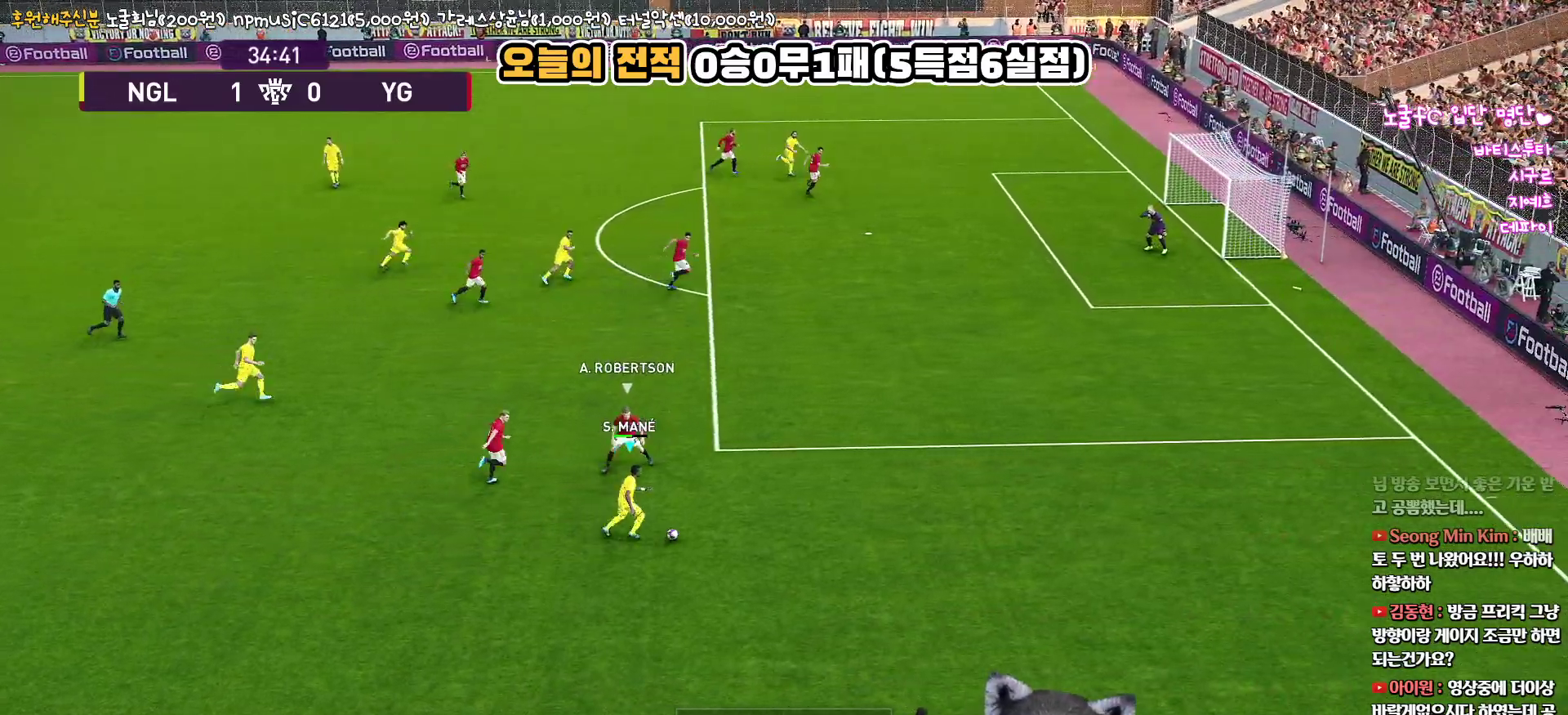
{"buttons": ["R1", "R2", "L3"], "left_stick": "up-left", "right_stick": "center", "events": []}
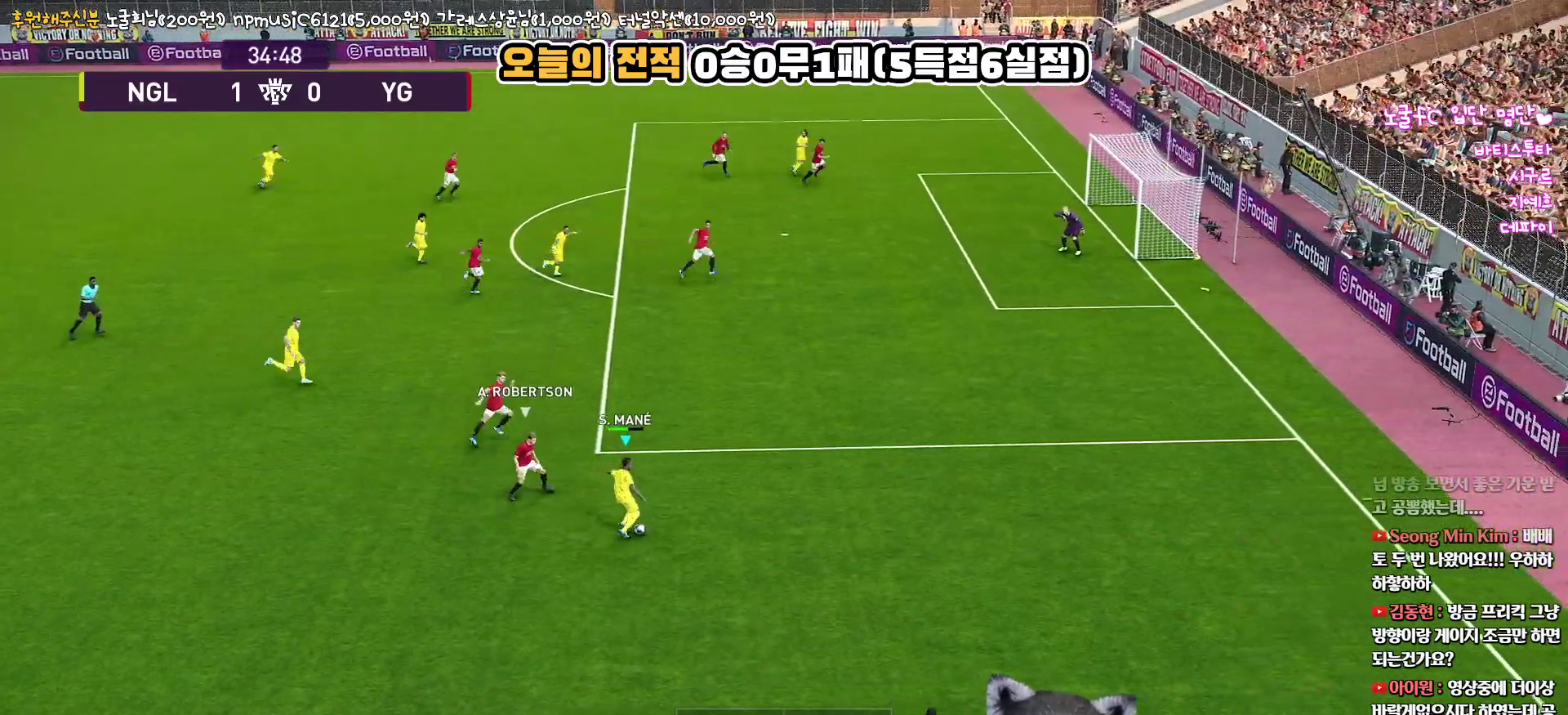
{"buttons": ["CROSS", "L1", "L3"], "left_stick": "up", "right_stick": "center", "events": [[17, "L1", "down"], [33, "CROSS", "down"], [33, "left_stick", "up"], [133, "R1", "up"], [150, "CROSS", "up"], [200, "CROSS", "down"], [233, "R2", "up"], [283, "CROSS", "up"], [350, "CROSS", "down"], [433, "CROSS", "up"], [483, "CROSS", "down"]]}
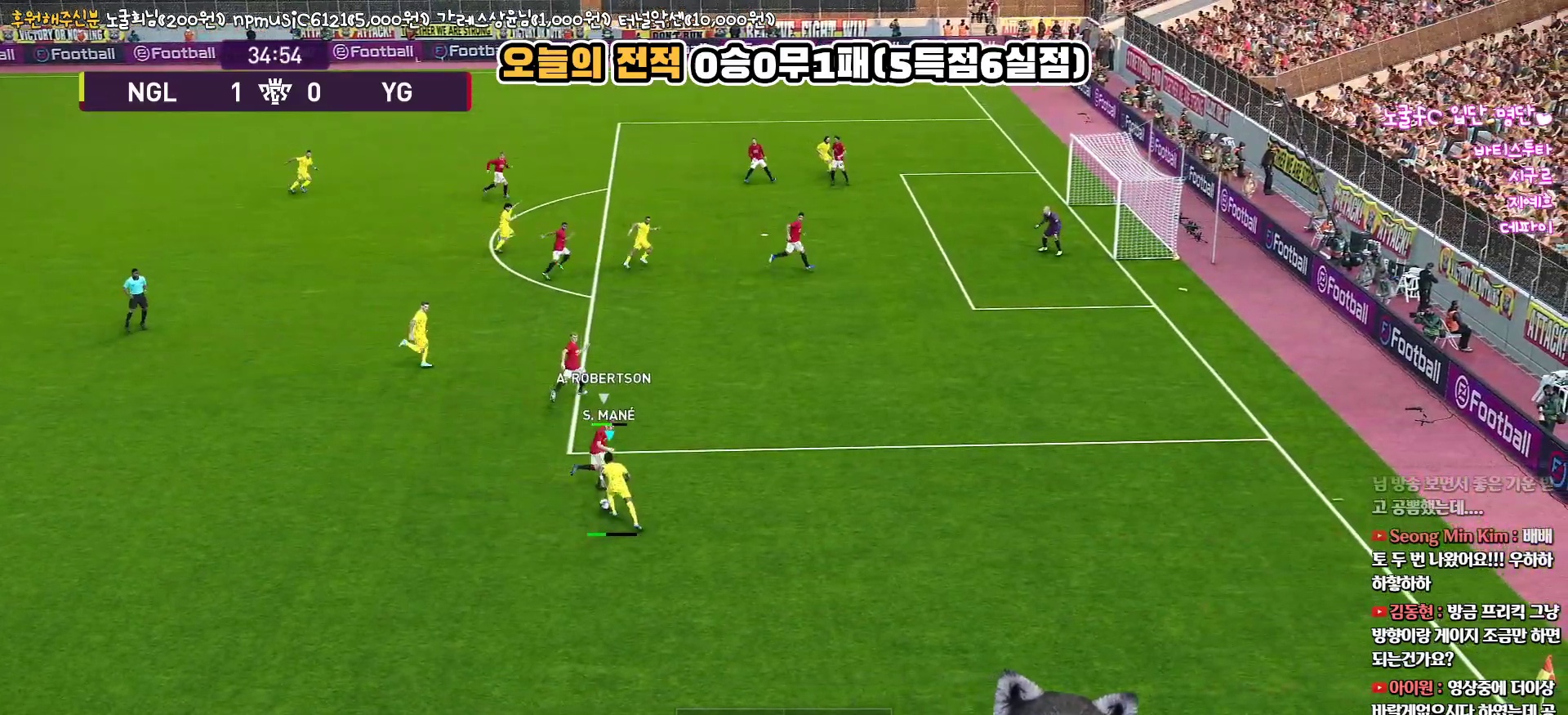
{"buttons": ["L1"], "left_stick": "up", "right_stick": "center", "events": [[67, "CROSS", "up"], [117, "CROSS", "down"], [167, "CROSS", "up"], [483, "L3", "up"]]}
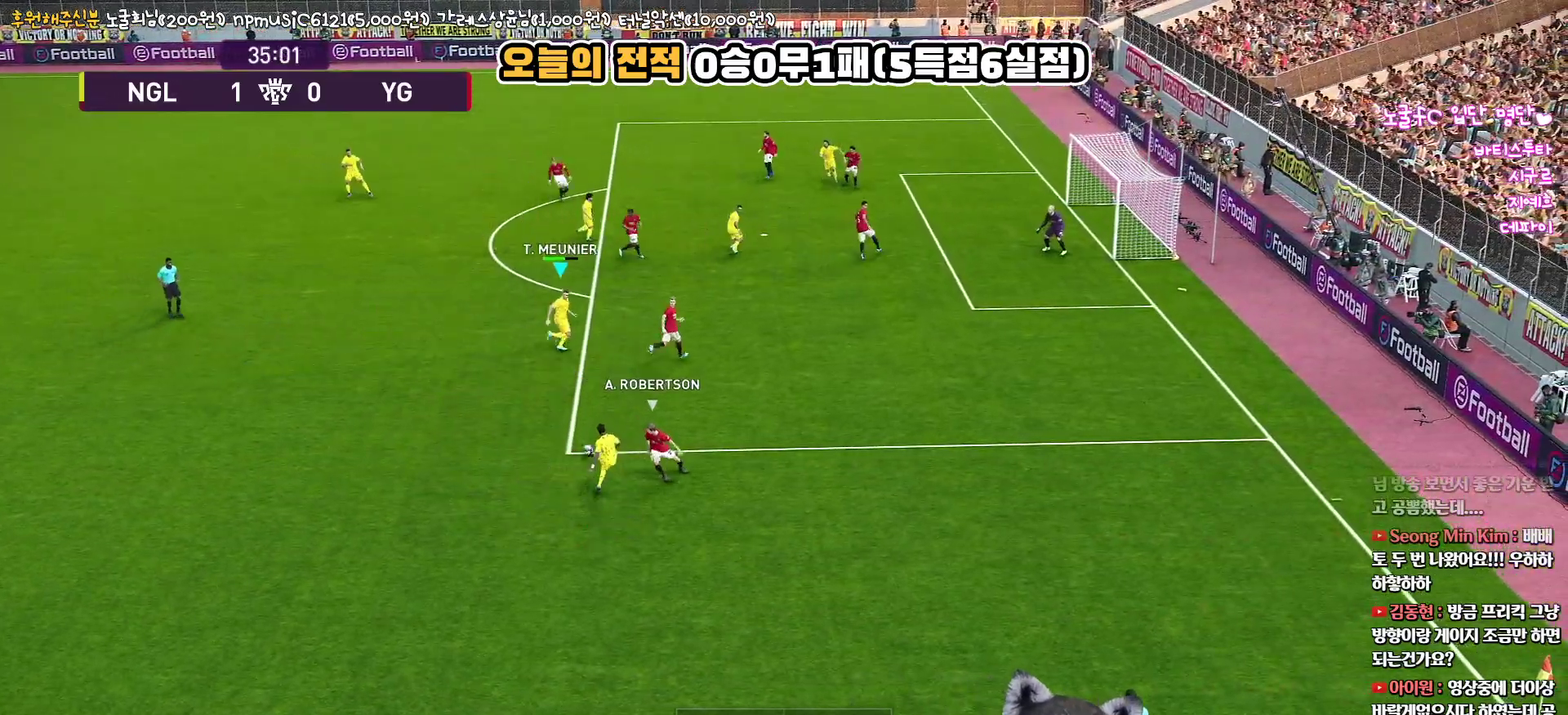
{"buttons": ["L3"], "left_stick": "left", "right_stick": "center", "events": [[33, "L1", "up"], [67, "left_stick", "left"], [317, "L3", "down"]]}
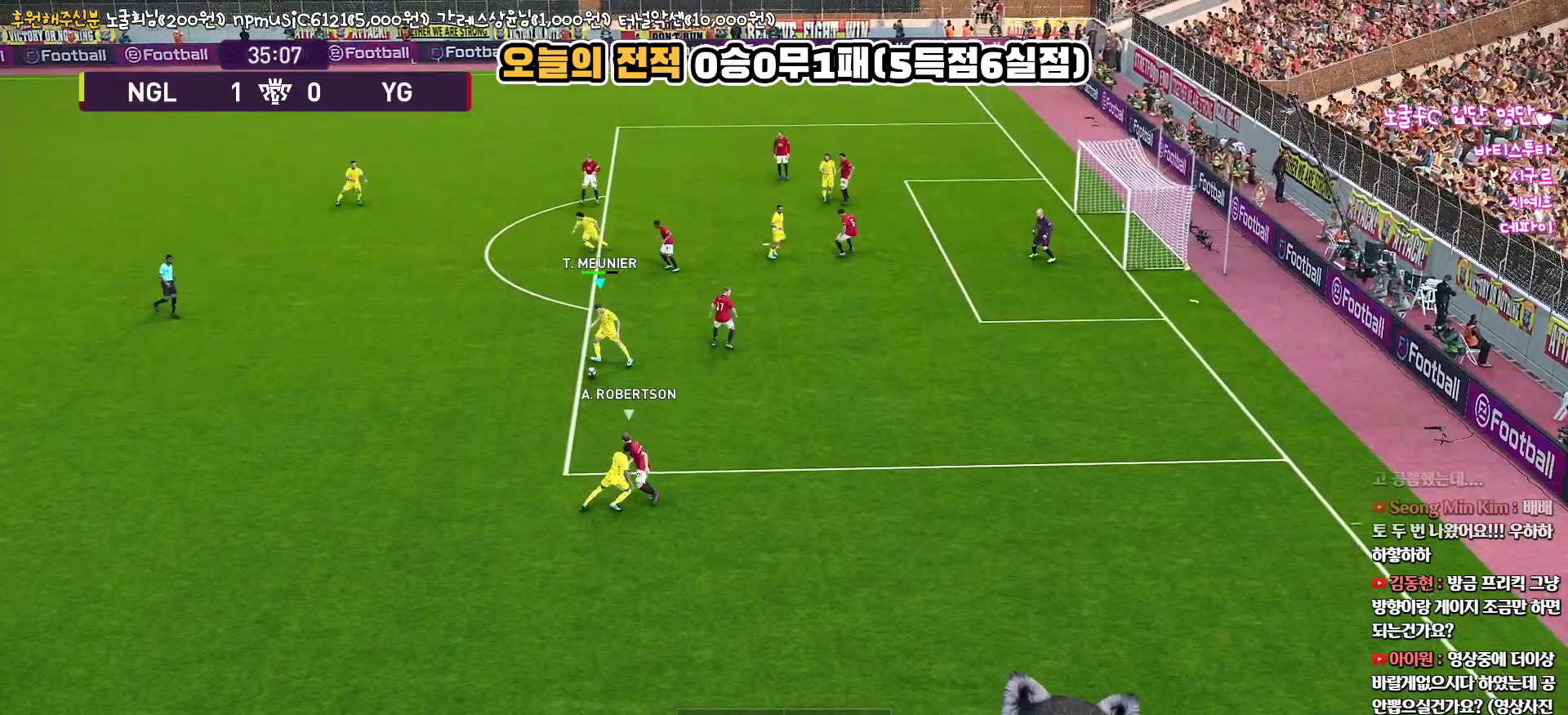
{"buttons": ["L3"], "left_stick": "down", "right_stick": "center", "events": [[150, "left_stick", "down"]]}